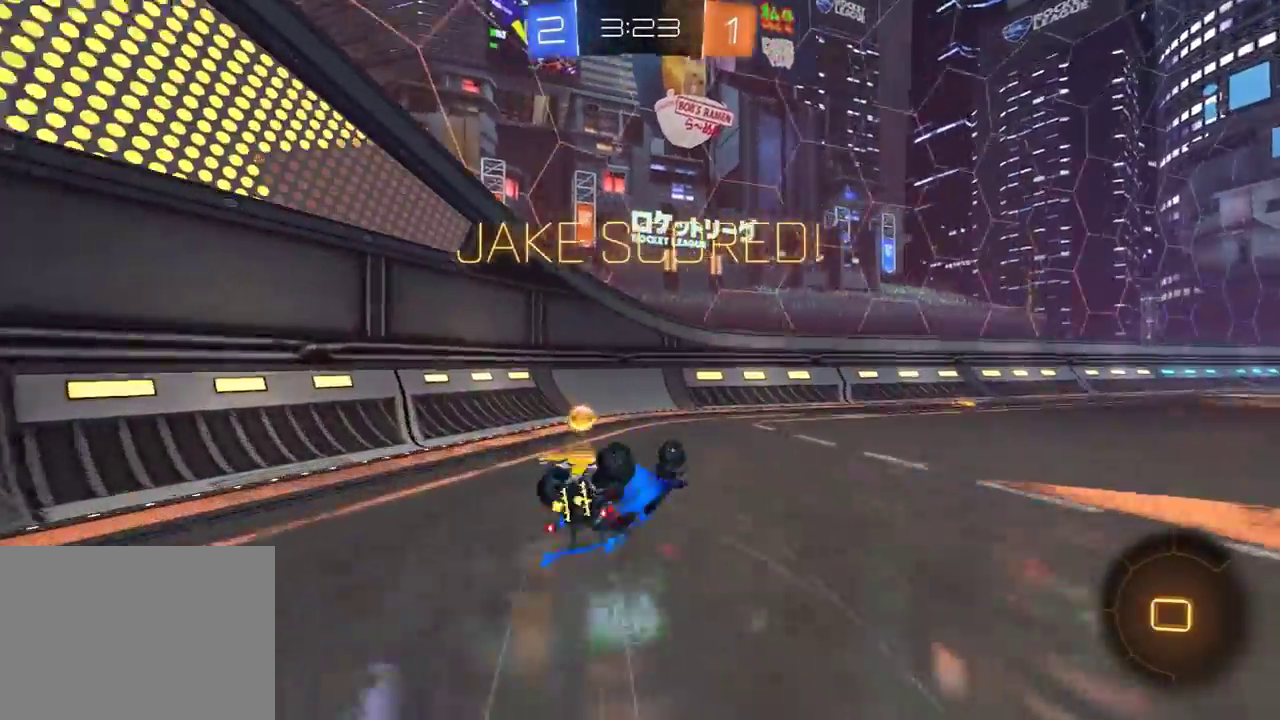
Gameplay with a controller (Xbox layout); each line is a JSON object with the inputs held at the frame after it. "events" lists button and stick changes between this image and that frame as [ms after this image, input, new state], when the widget could be followed in between. Not read: SELECT.
{"buttons": ["R1", "R2"], "left_stick": "center", "right_stick": "center", "events": [[50, "L1", "up"], [267, "left_stick", "left"], [383, "left_stick", "center"]]}
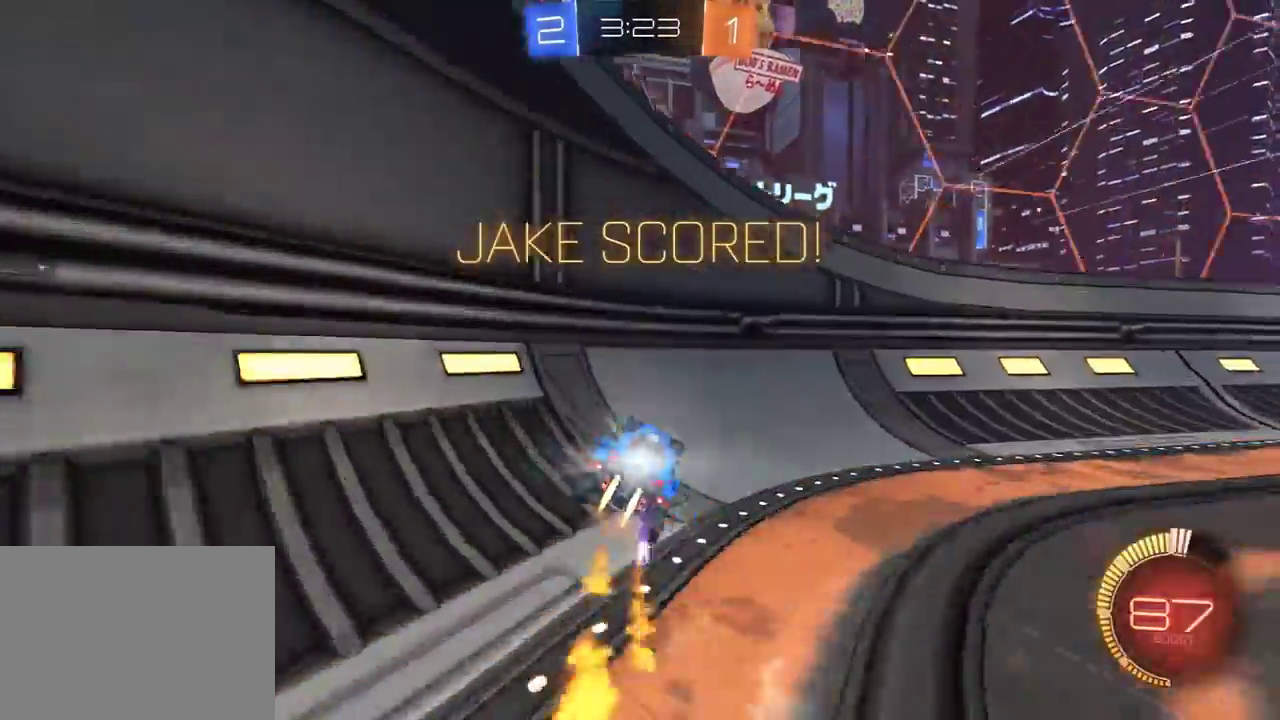
{"buttons": ["A", "L1", "R1", "R2"], "left_stick": "down-left", "right_stick": "center", "events": [[317, "left_stick", "right"], [400, "A", "down"], [467, "L1", "down"], [467, "left_stick", "down-left"]]}
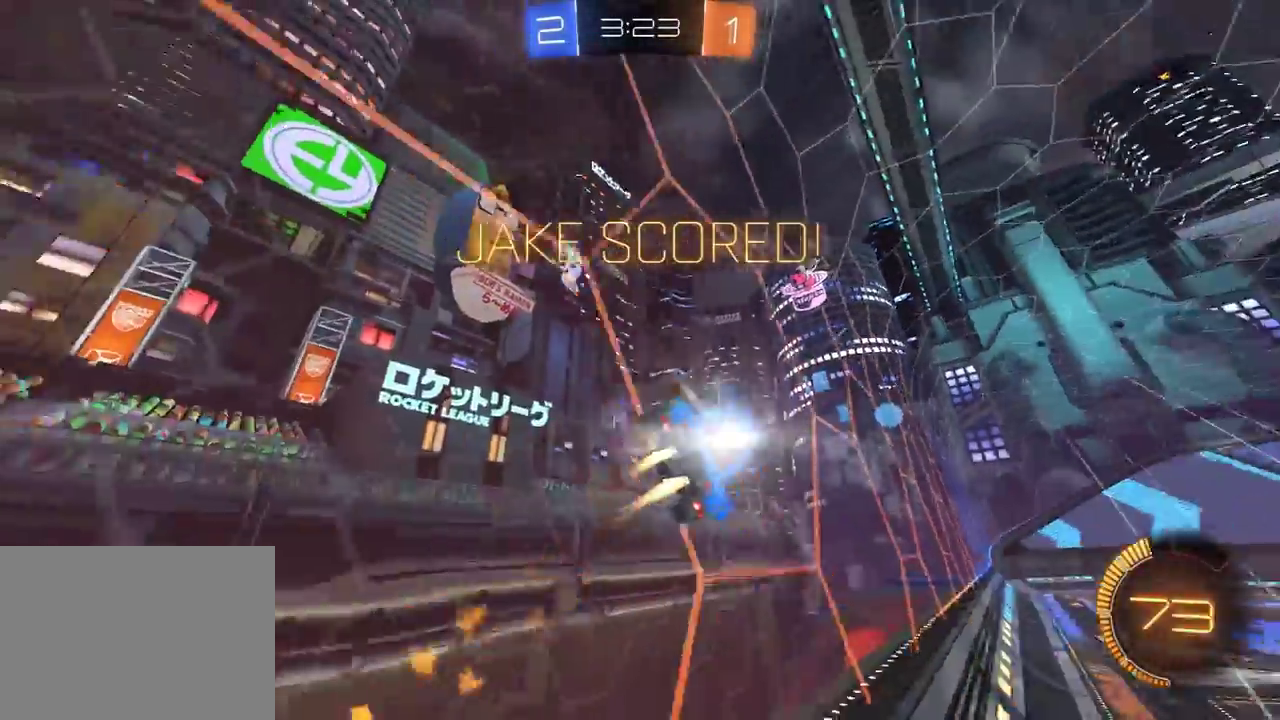
{"buttons": ["R1", "R2"], "left_stick": "up", "right_stick": "center", "events": [[150, "left_stick", "left"], [183, "A", "up"], [200, "L1", "up"], [200, "left_stick", "center"], [250, "A", "down"], [433, "A", "up"], [467, "left_stick", "up"]]}
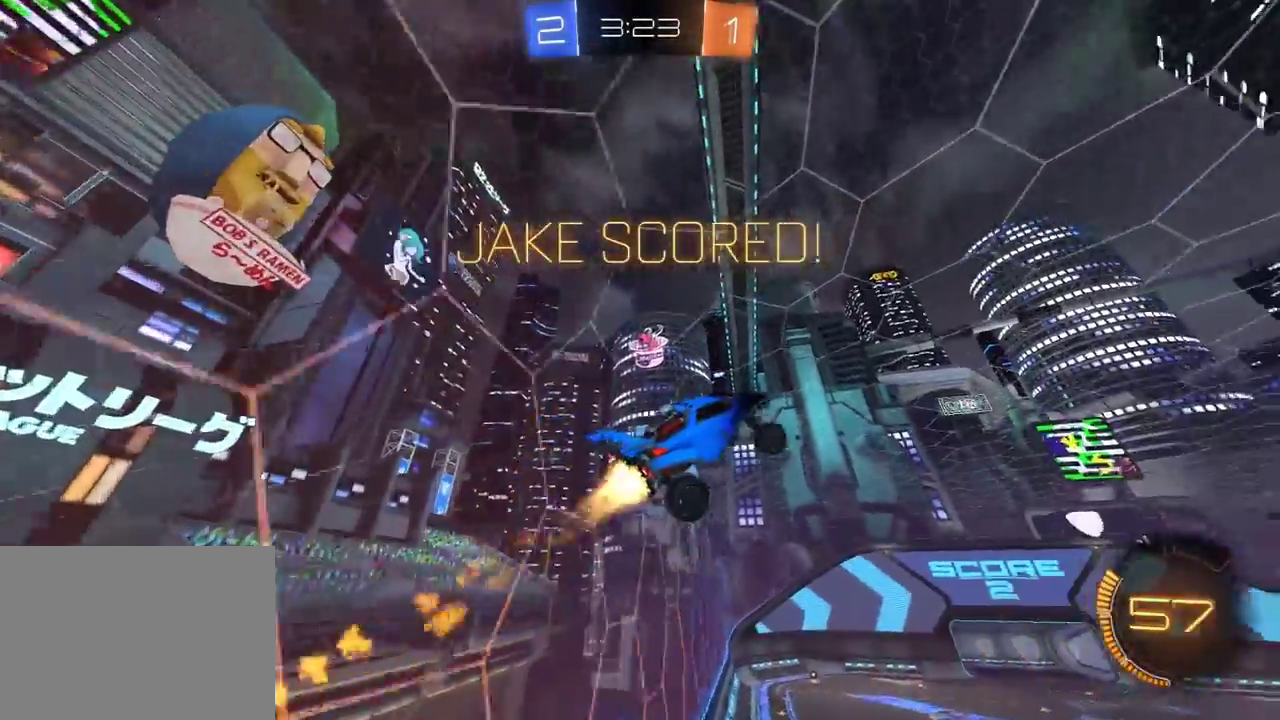
{"buttons": ["A", "R1", "R2"], "left_stick": "center", "right_stick": "center", "events": [[50, "left_stick", "center"], [83, "A", "down"], [150, "A", "up"], [233, "A", "down"], [300, "A", "up"], [367, "A", "down"], [433, "A", "up"], [500, "A", "down"]]}
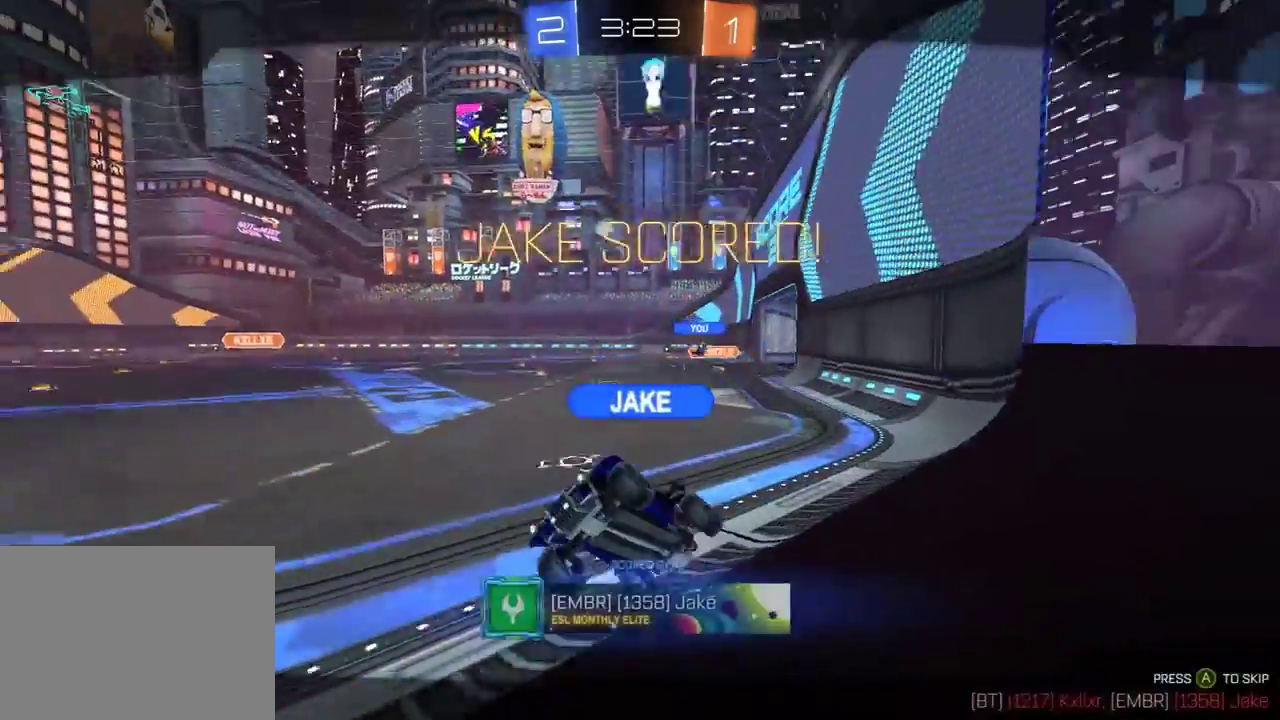
{"buttons": ["R1", "R2"], "left_stick": "center", "right_stick": "center", "events": [[67, "A", "up"], [133, "A", "down"], [233, "A", "up"], [300, "A", "down"], [400, "A", "up"]]}
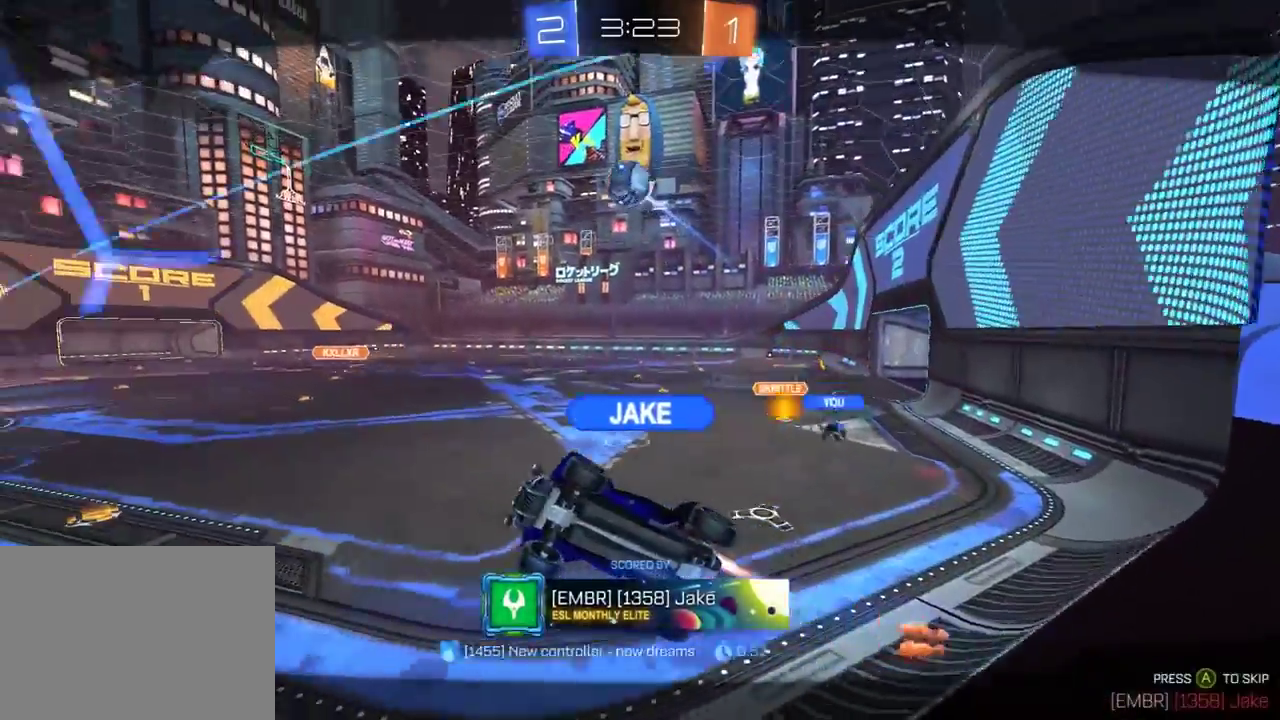
{"buttons": ["R1", "R2"], "left_stick": "center", "right_stick": "center", "events": [[167, "A", "down"], [250, "A", "up"], [333, "A", "down"], [417, "A", "up"]]}
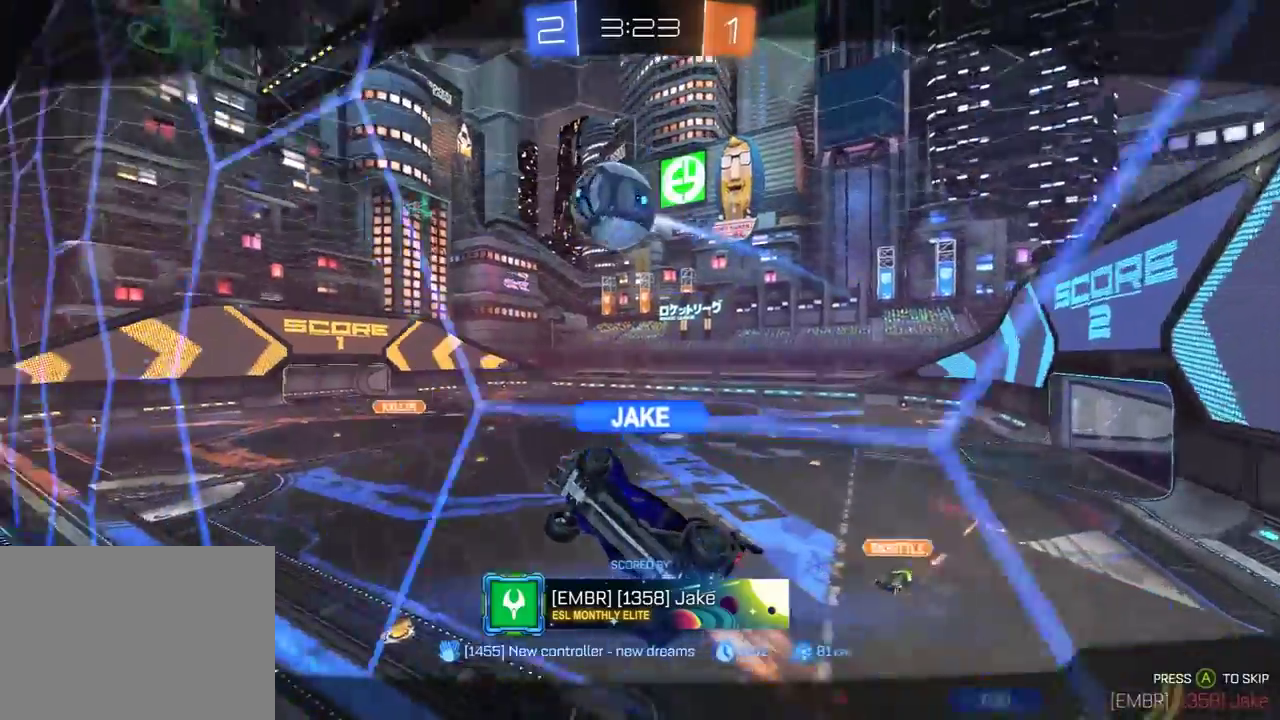
{"buttons": ["R1", "R2"], "left_stick": "center", "right_stick": "center", "events": []}
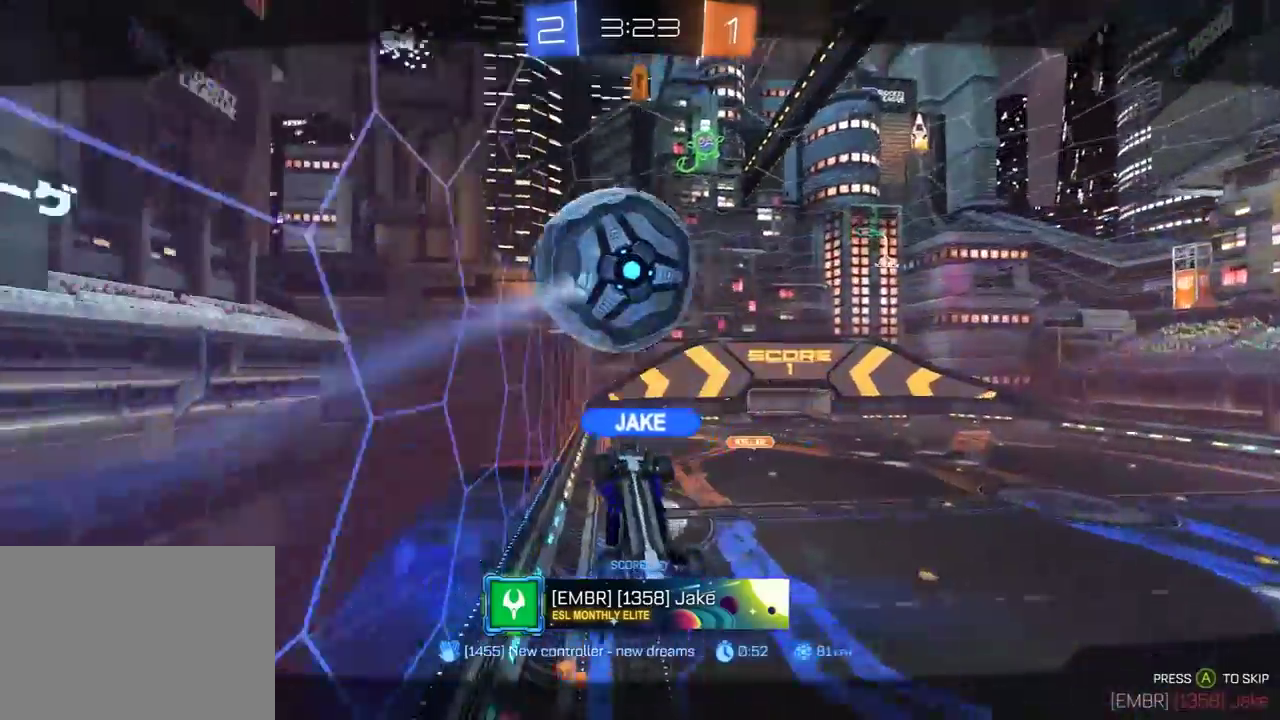
{"buttons": ["R1", "R2"], "left_stick": "center", "right_stick": "center", "events": []}
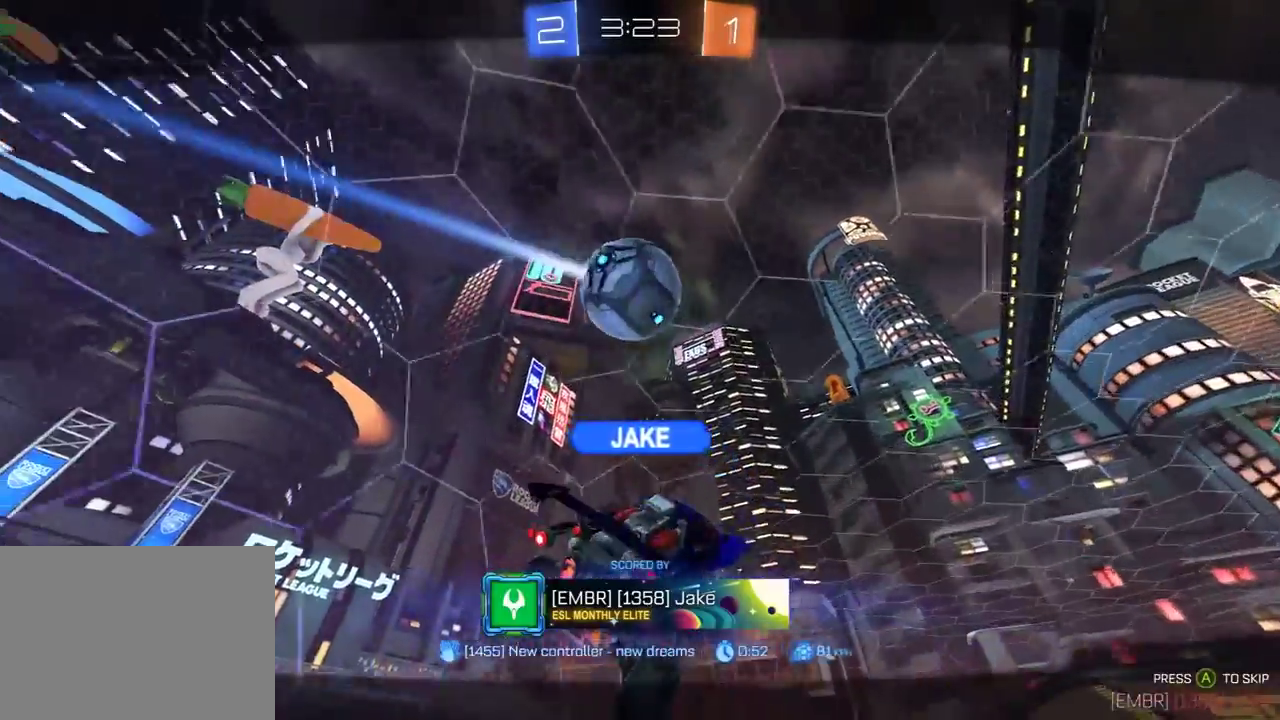
{"buttons": ["R1", "R2"], "left_stick": "center", "right_stick": "center", "events": []}
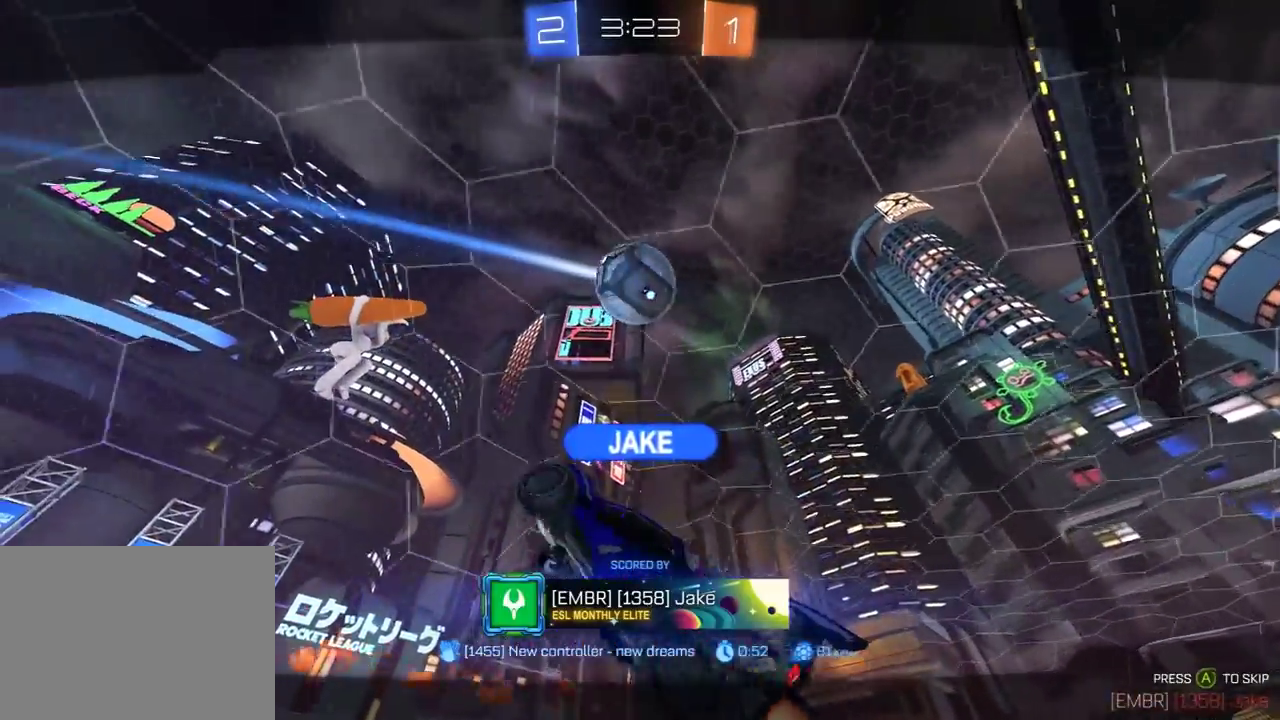
{"buttons": ["R1", "R2"], "left_stick": "center", "right_stick": "center", "events": []}
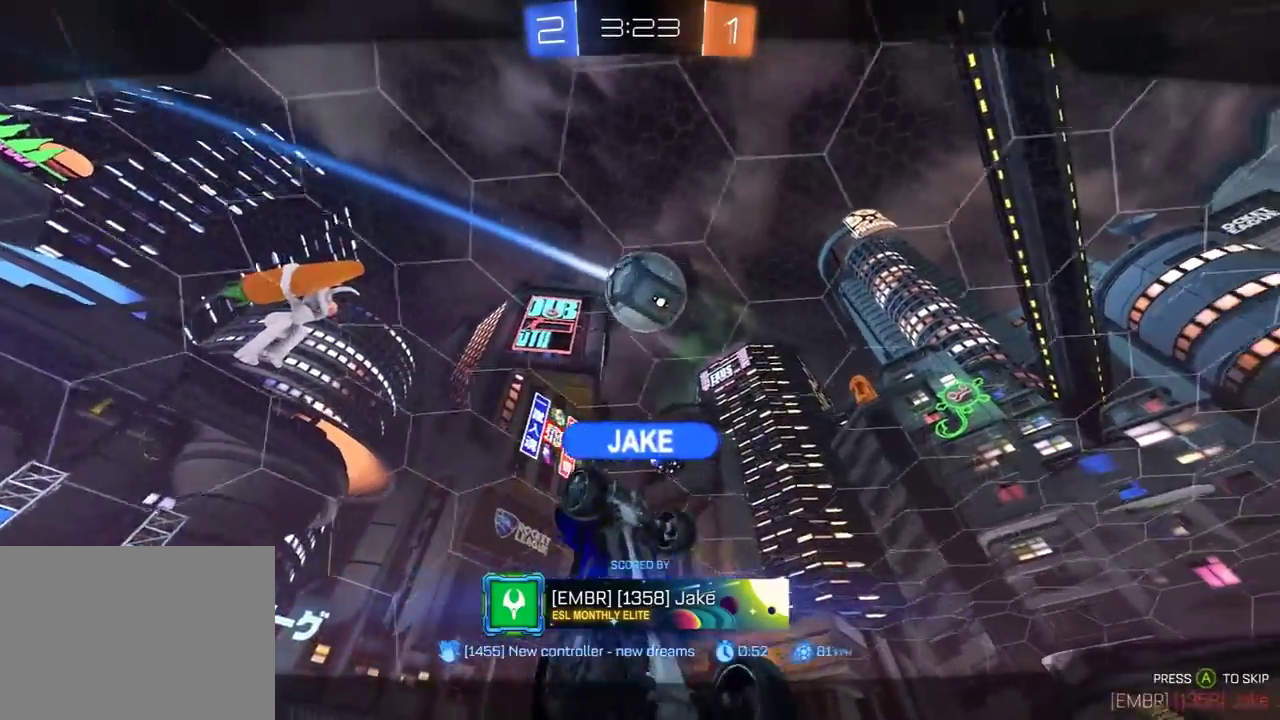
{"buttons": ["R1", "R2"], "left_stick": "center", "right_stick": "center", "events": []}